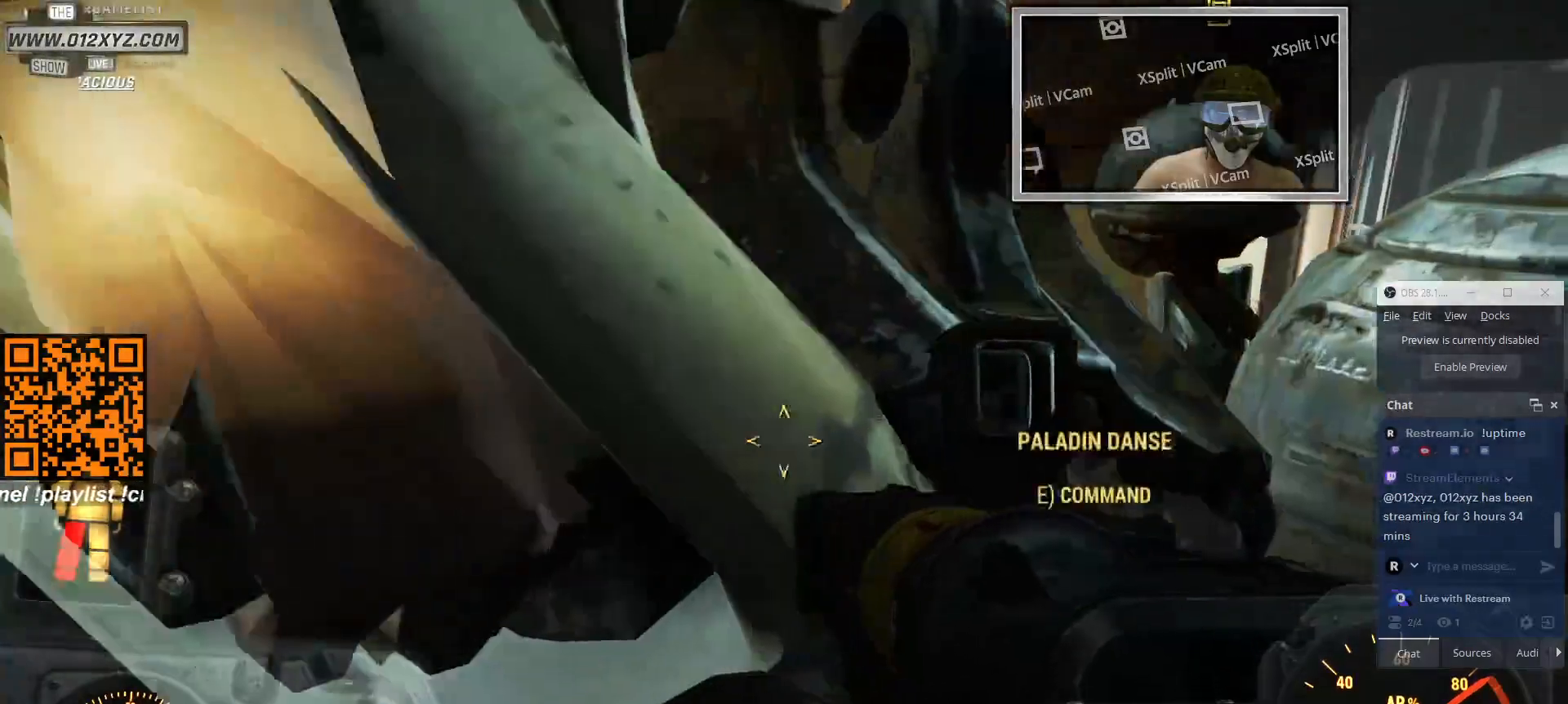
Gameplay with keyboard and mouse; each line is a JSON object with the keys and mouse buttons held at the frame after it. "events" lists presses ("down") and releases ("up") of "1", "2", "3", "4", "5", "a", "alt", "b", "c", "ctrl", "d", "e", "f", "g", "q", "r", "s", "shift", "space", "t", "tab", "v", "w", "x", "z", "mouse_left", "mouse_wheel", "mouse_right", "mouse_mb4" and "mouse_mb5" between this image and that frame as [ms after this image, input, new state], when the widget could be followed in between. "mouse_left", "mouse_wheel", "mouse_right", "mouse_mb4", "mouse_mb5" = the "left", "wheel", "right", "mb4", "mb5" buttons of the "mouse" list. No other keys are recorded. "wheel" means that the mouse wheel is clicked or scrolled. Not read: mouse_move.
{"keys": [], "mouse": [], "events": []}
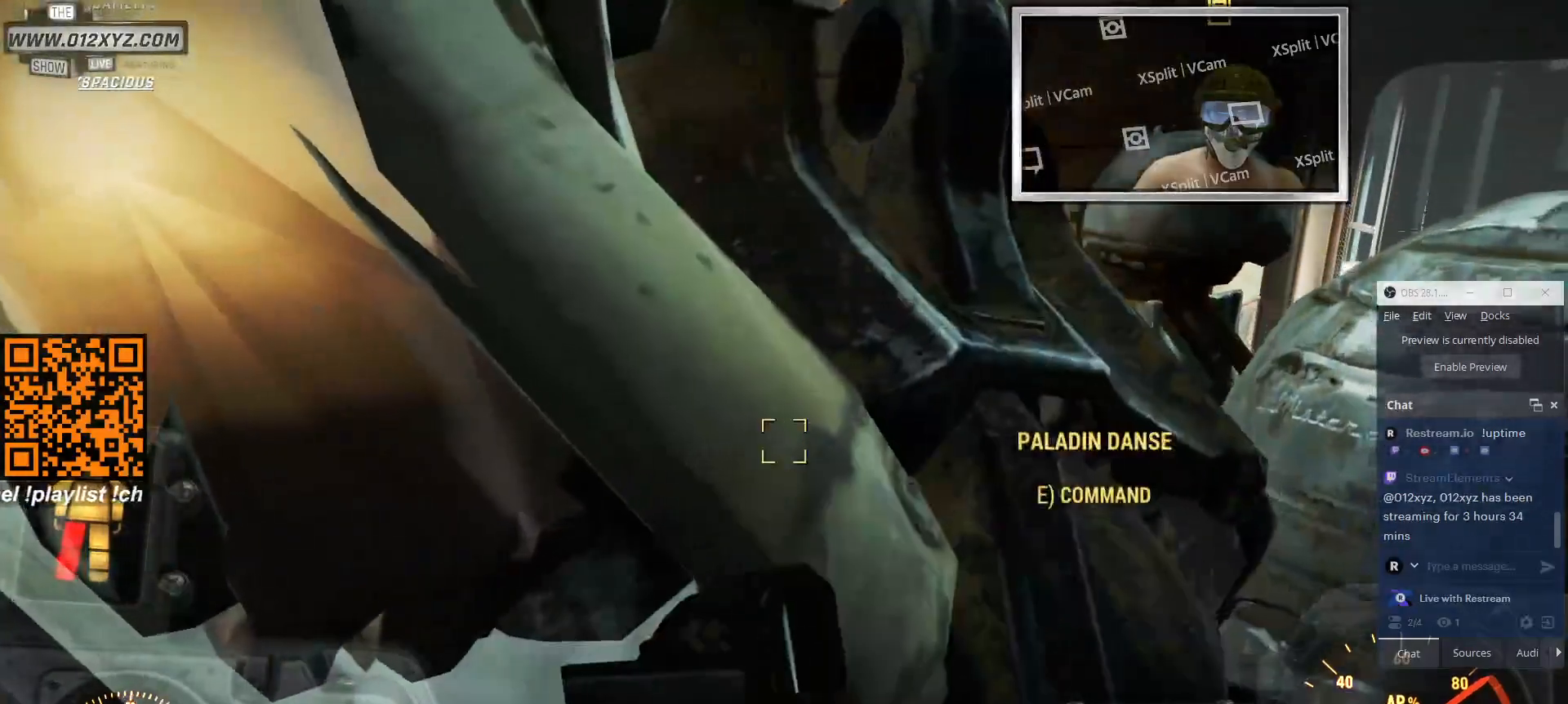
{"keys": [], "mouse": [], "events": [[66, "e", "down"], [200, "e", "up"]]}
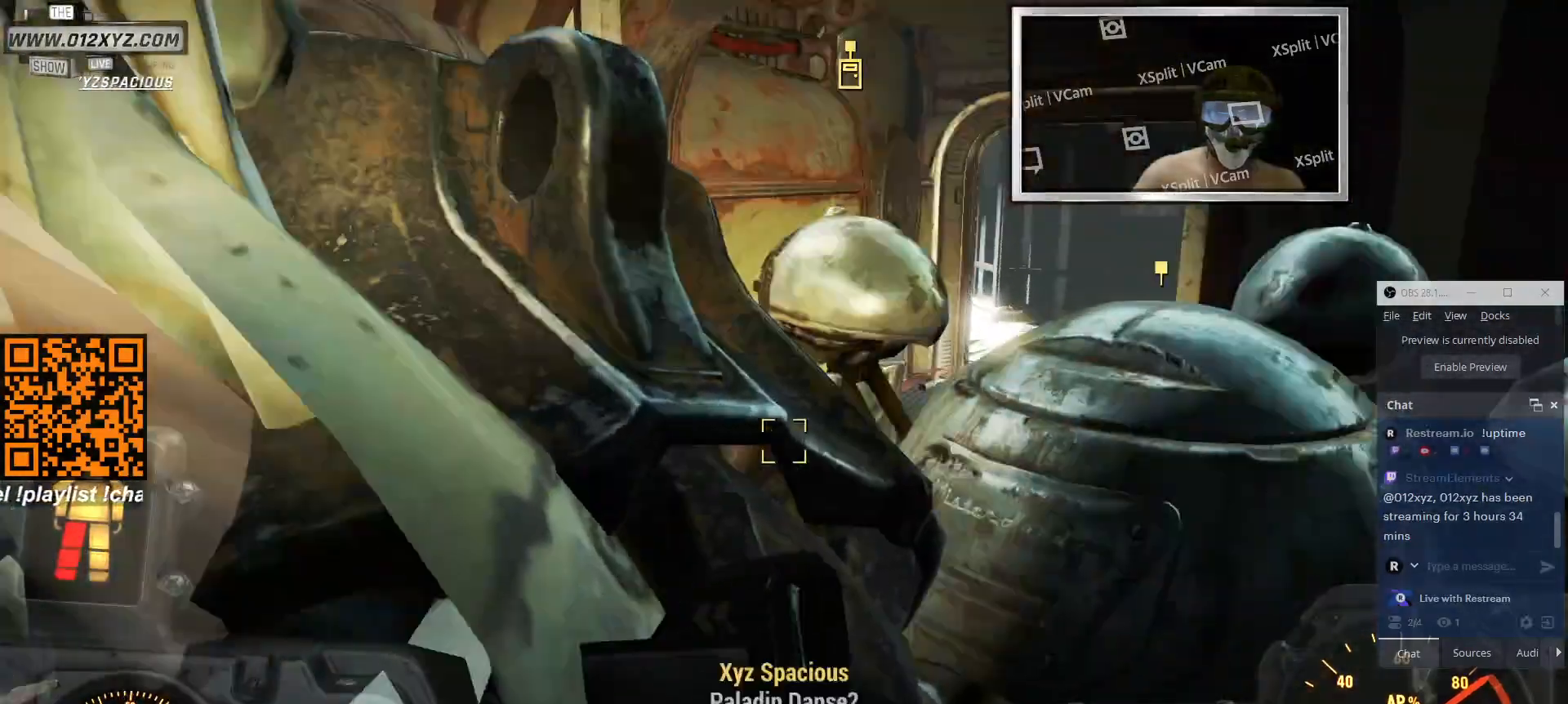
{"keys": ["w"], "mouse": [], "events": [[66, "w", "down"]]}
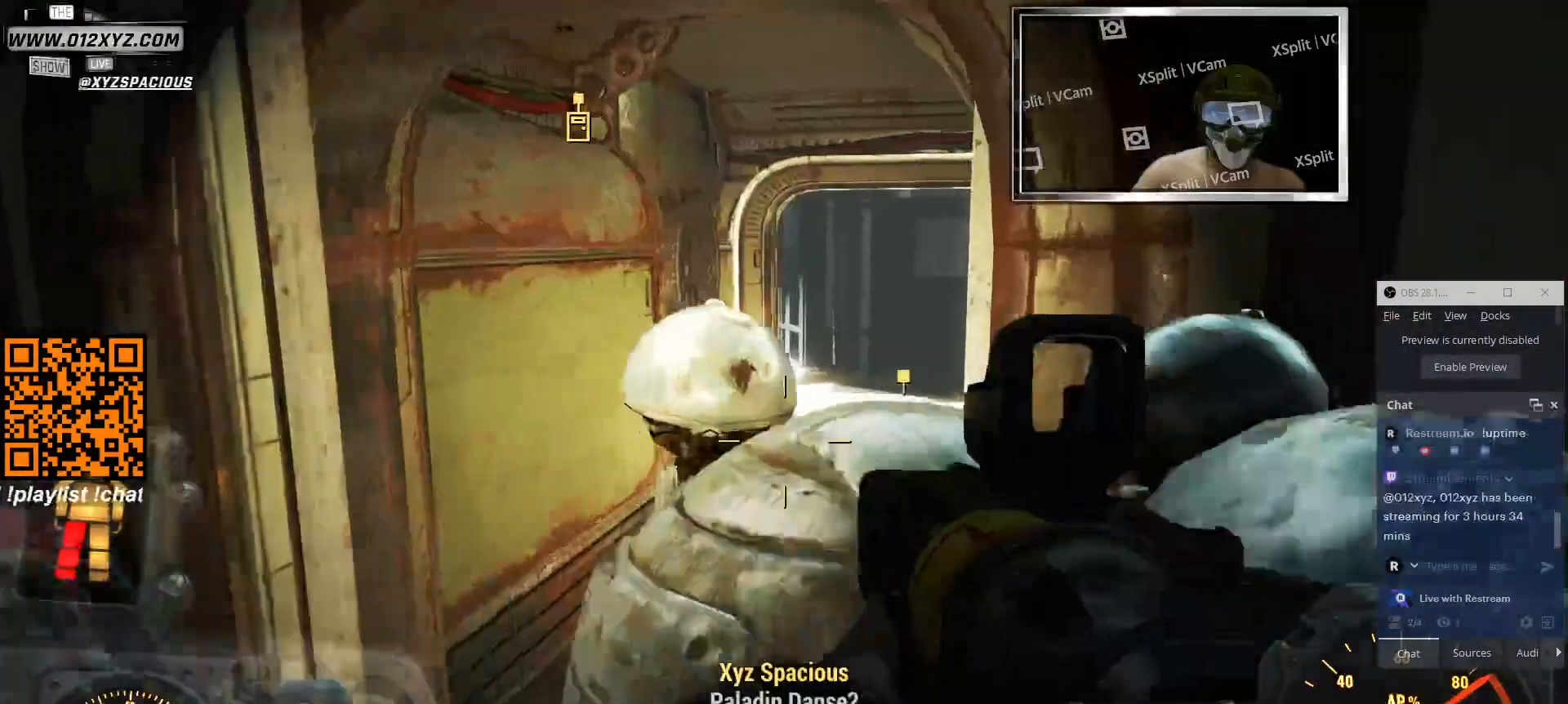
{"keys": [], "mouse": [], "events": [[100, "w", "up"]]}
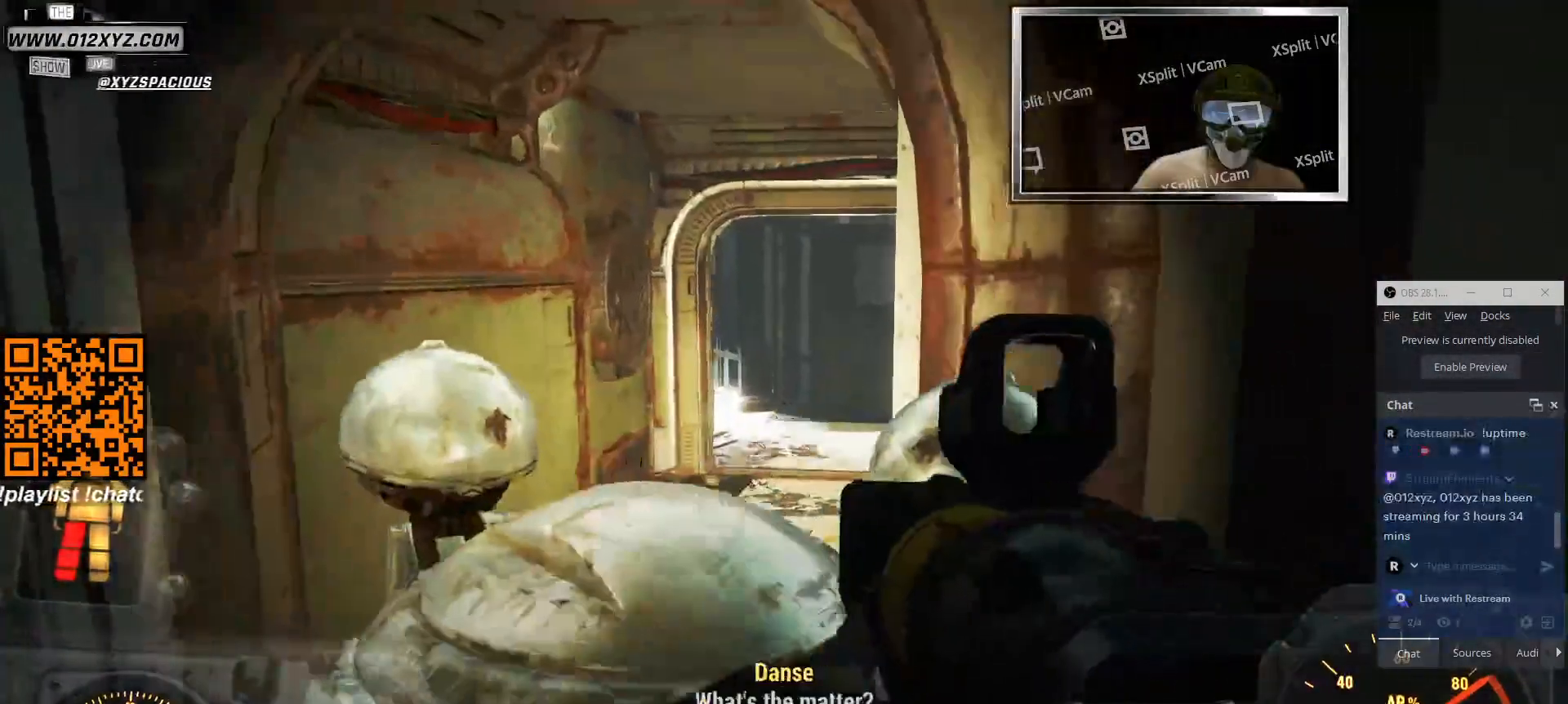
{"keys": [], "mouse": [], "events": []}
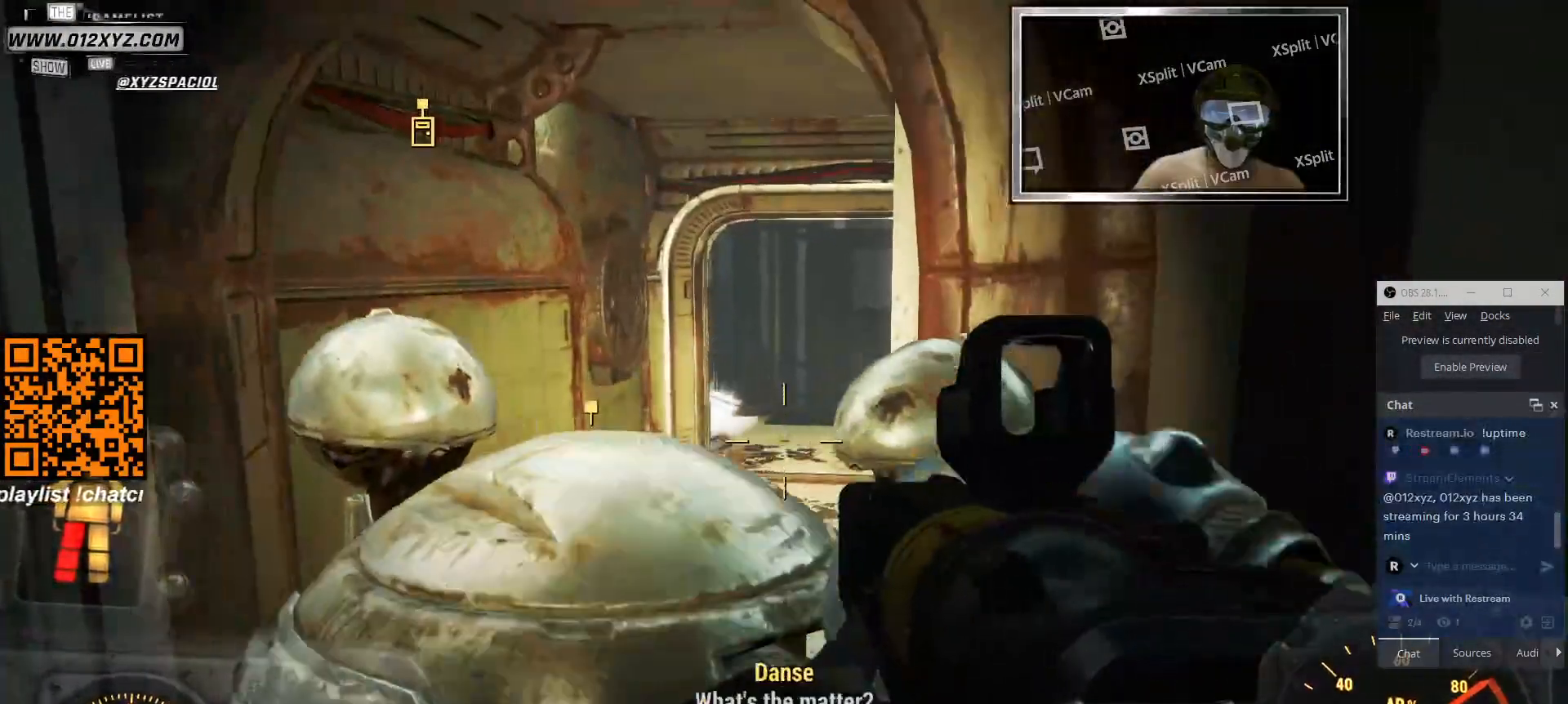
{"keys": ["w"], "mouse": [], "events": [[200, "w", "down"]]}
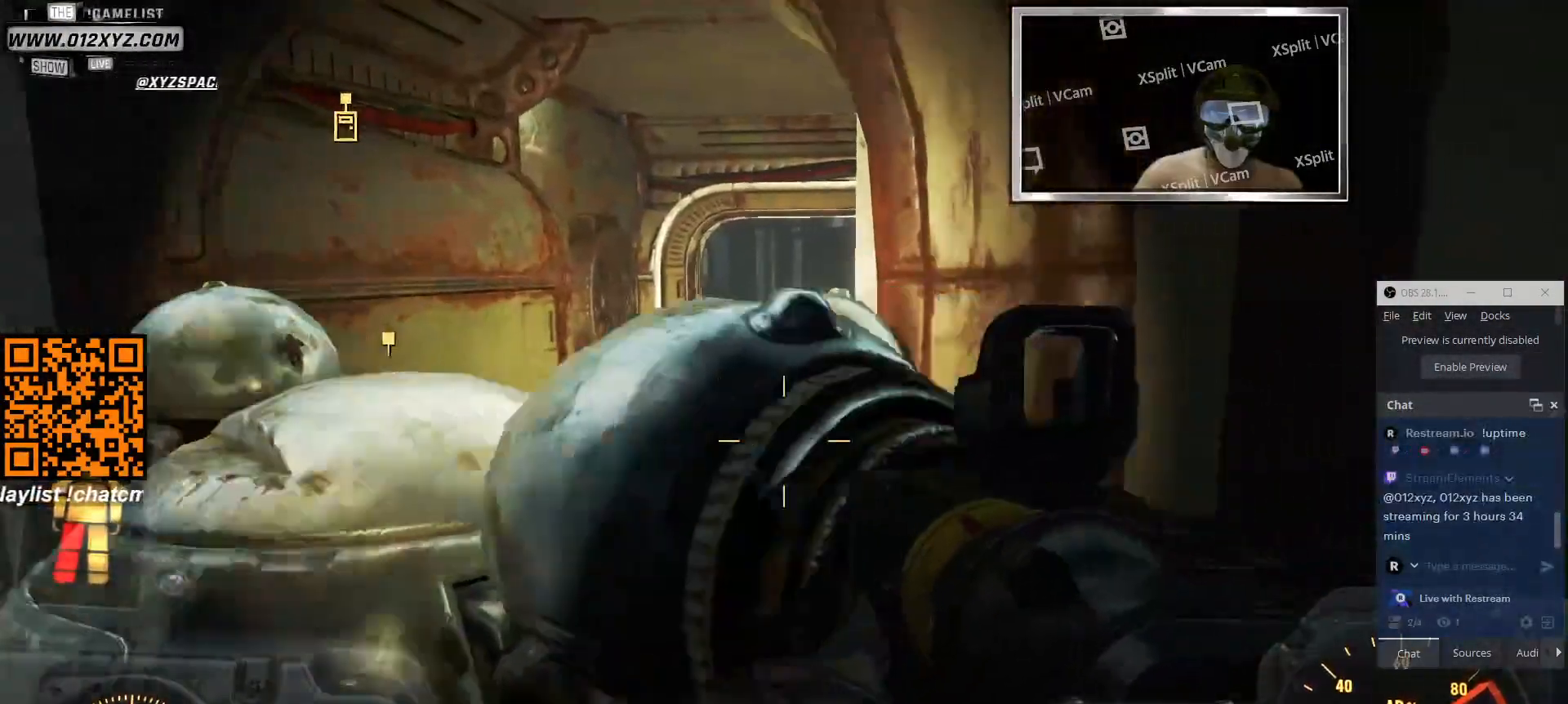
{"keys": ["w"], "mouse": [], "events": []}
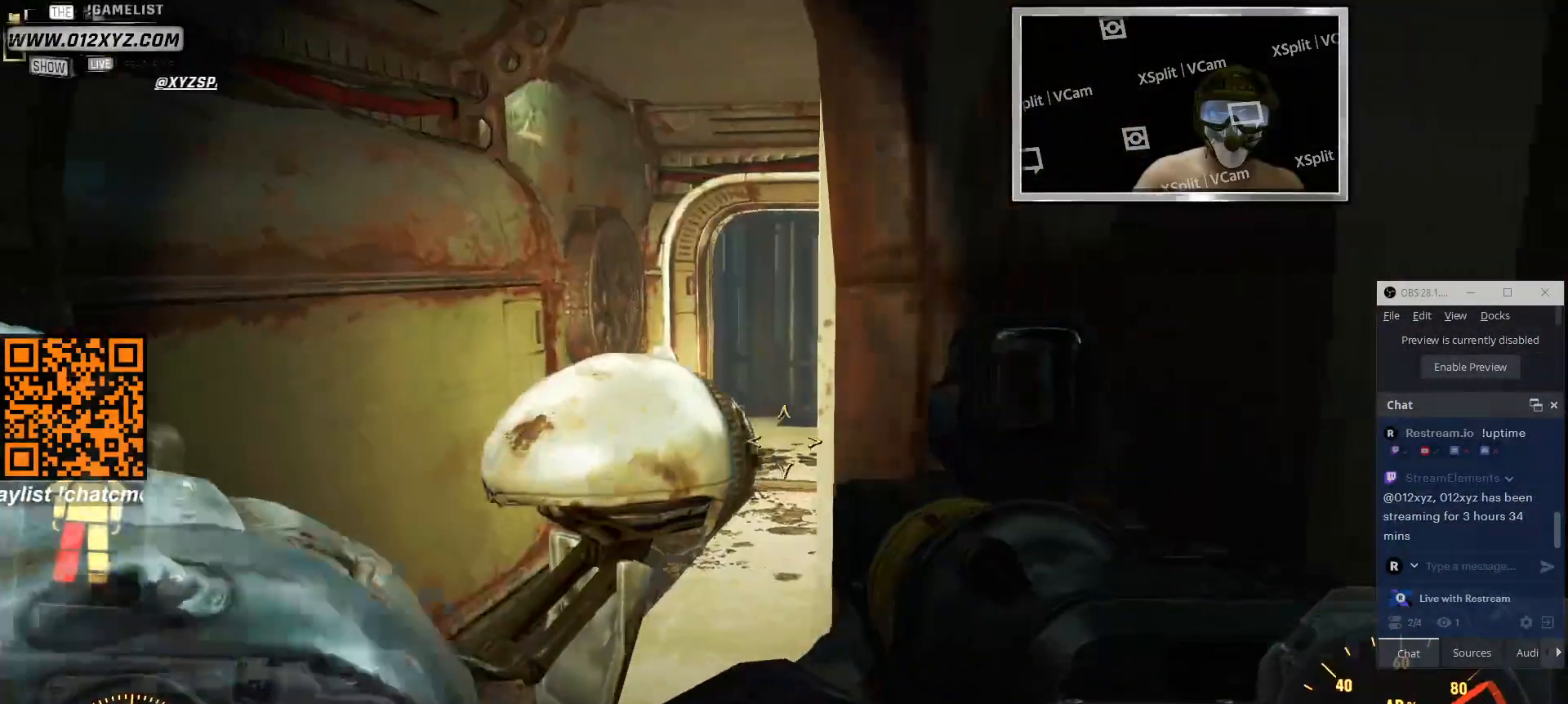
{"keys": ["a", "w"], "mouse": [], "events": [[100, "a", "down"]]}
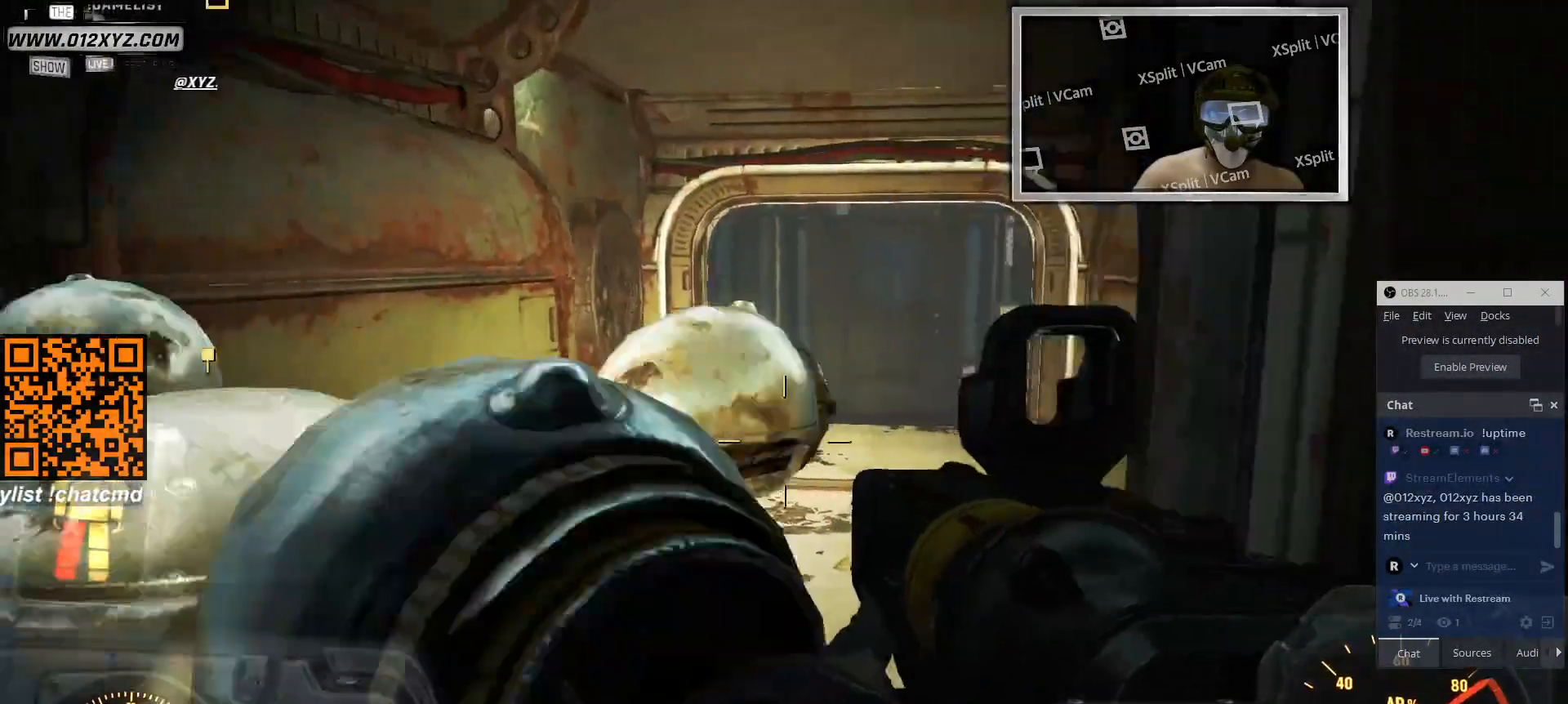
{"keys": ["w"], "mouse": [], "events": [[133, "a", "up"]]}
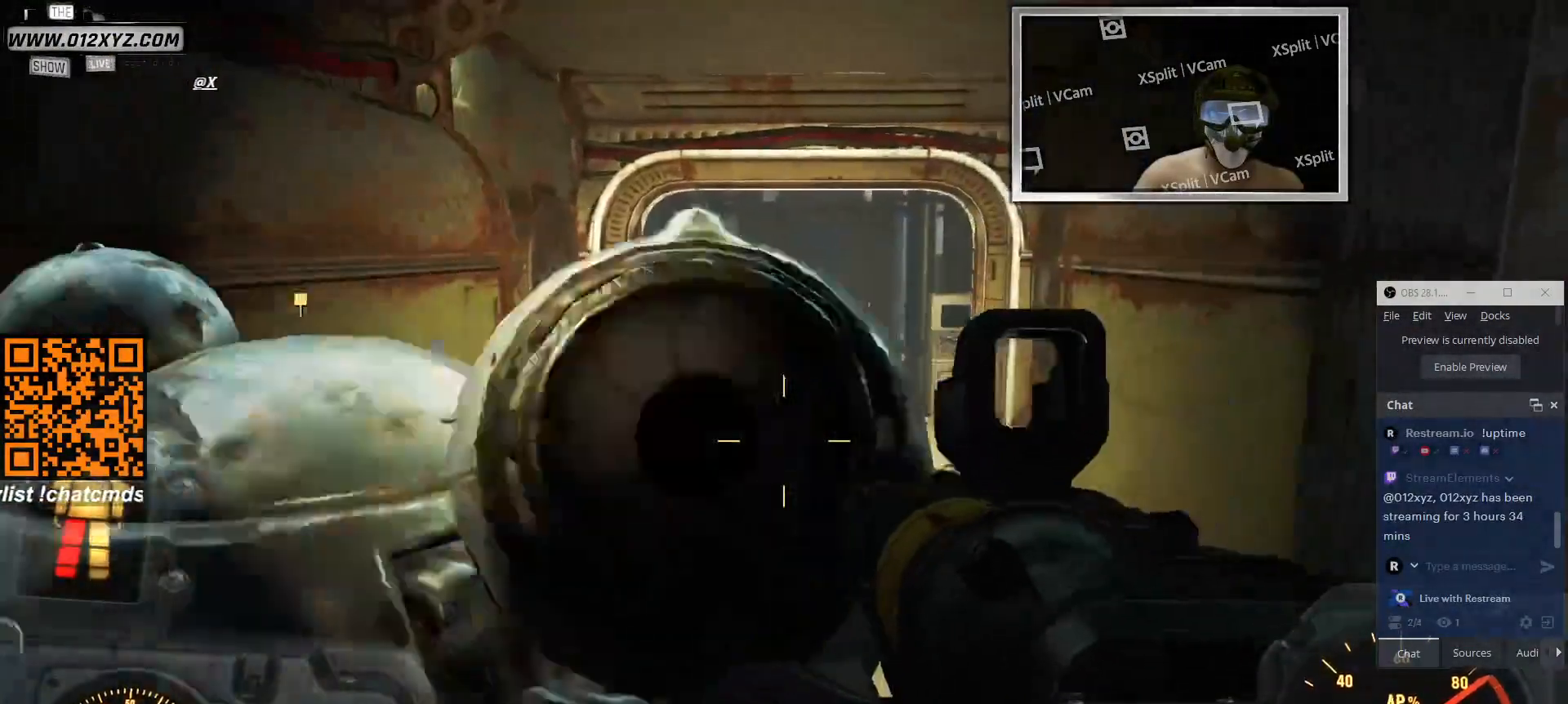
{"keys": ["w"], "mouse": []}
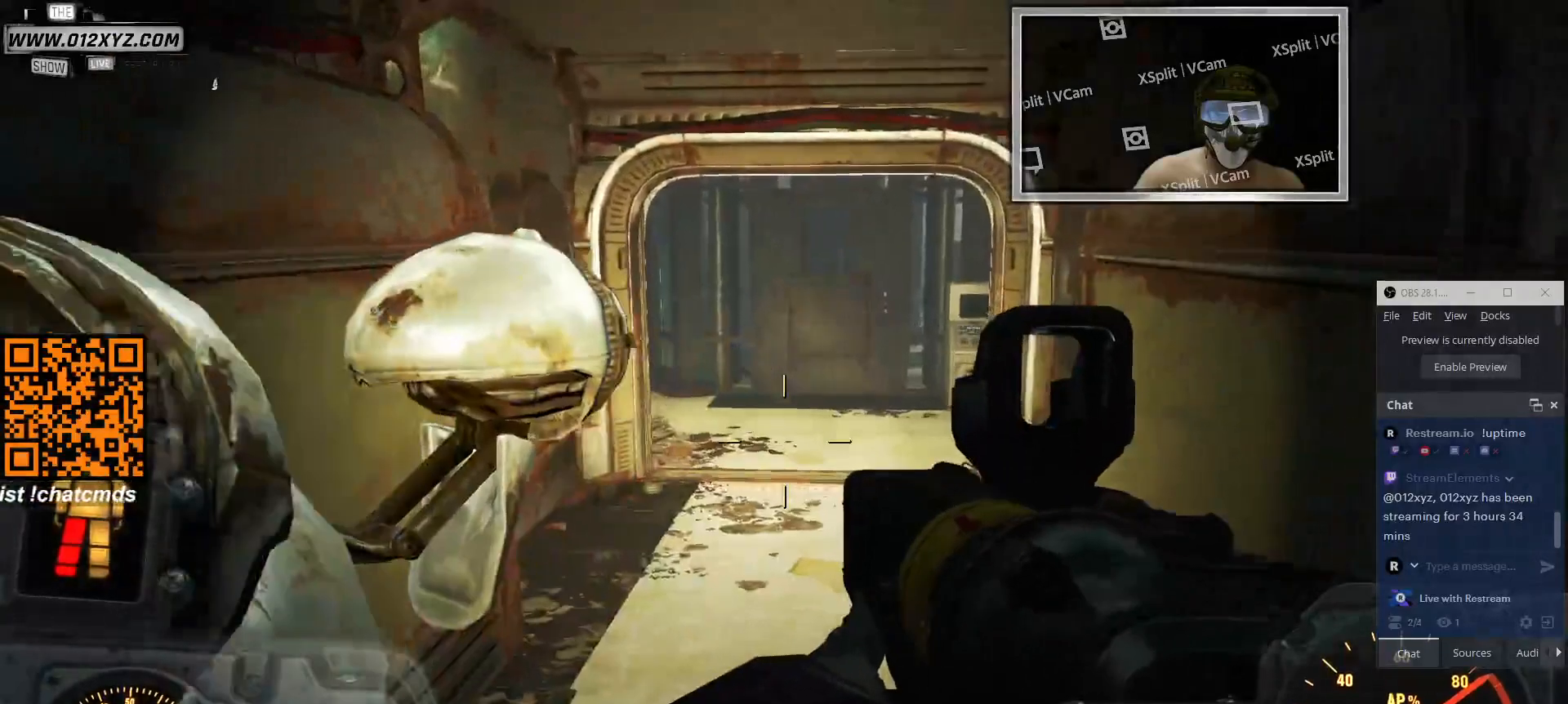
{"keys": [], "mouse": [], "events": [[100, "w", "up"], [300, "e", "down"], [400, "e", "up"]]}
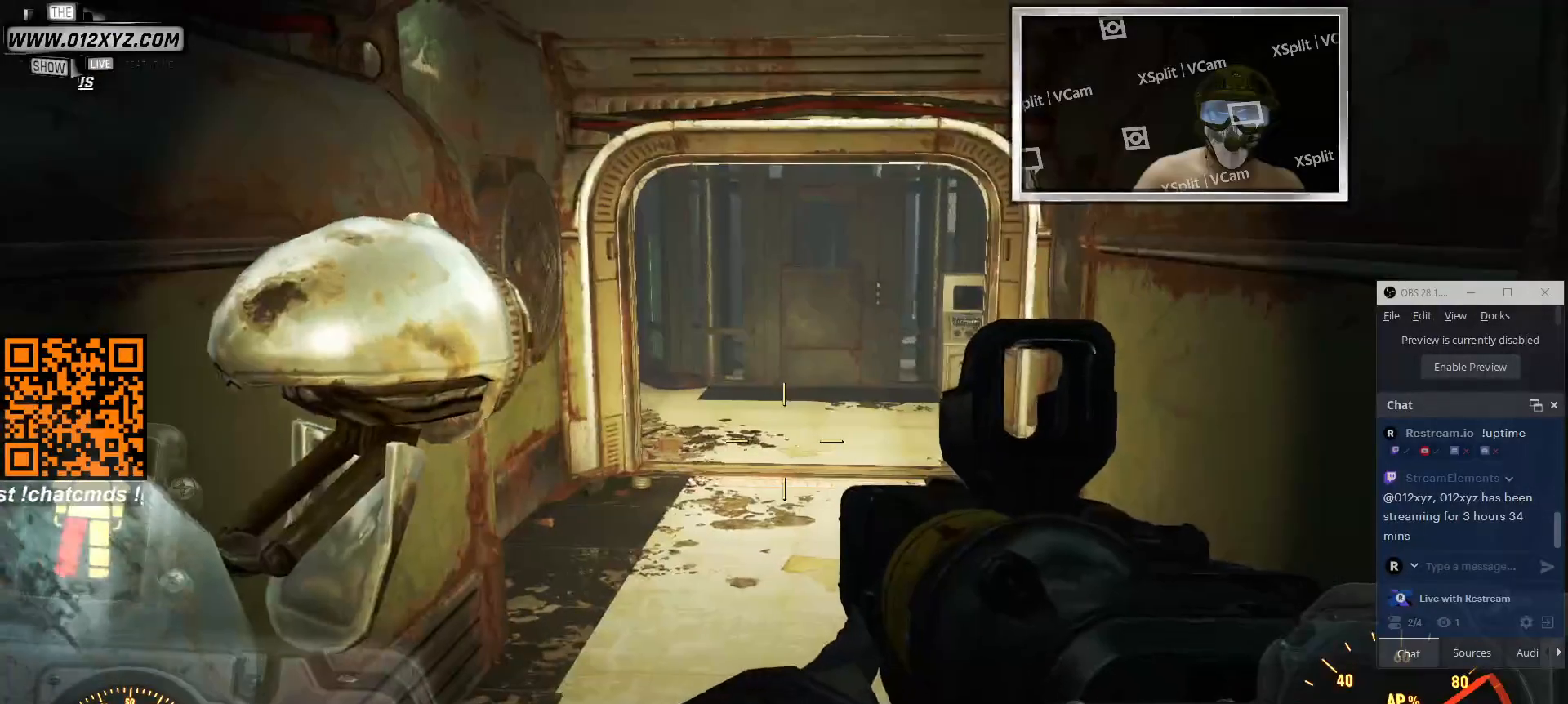
{"keys": ["w"], "mouse": [], "events": [[266, "w", "down"]]}
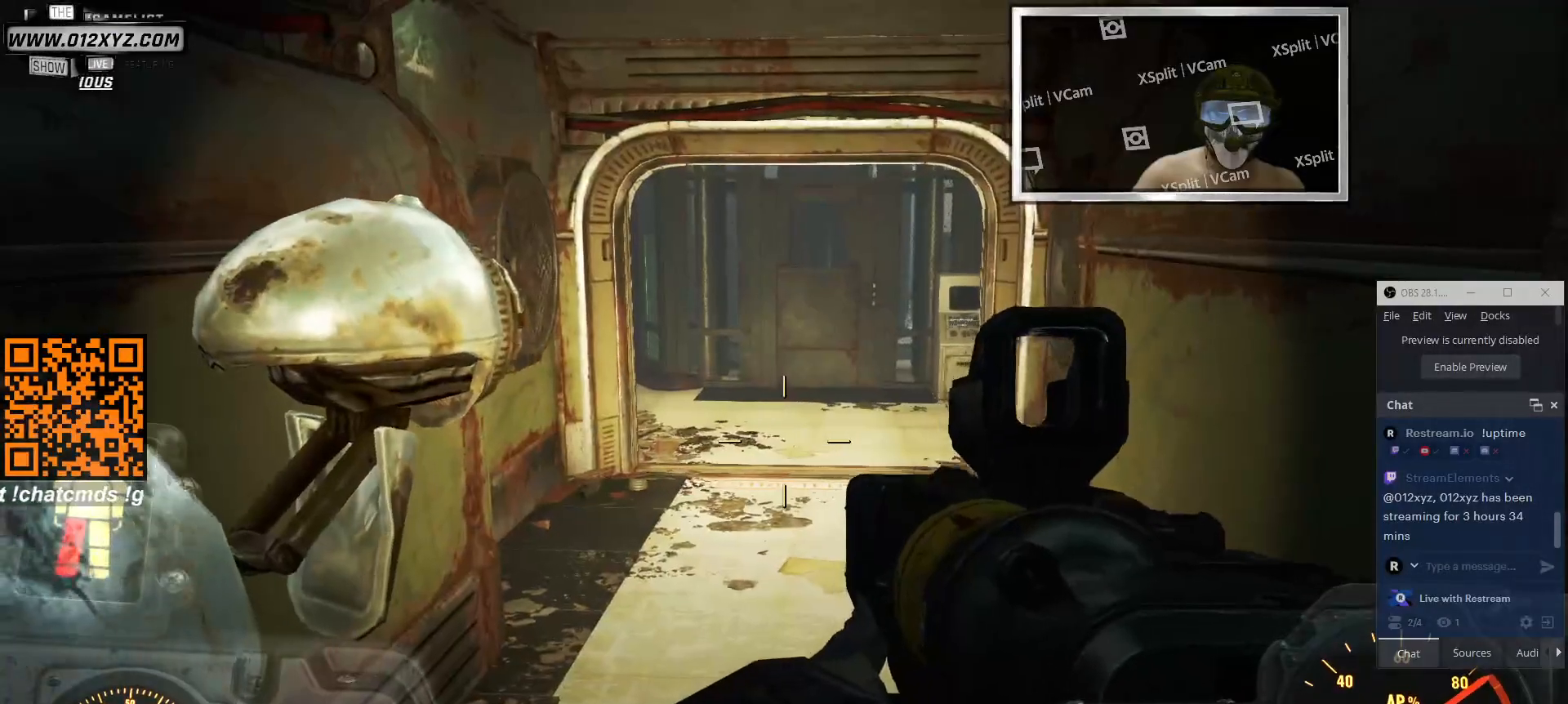
{"keys": ["w"], "mouse": [], "events": []}
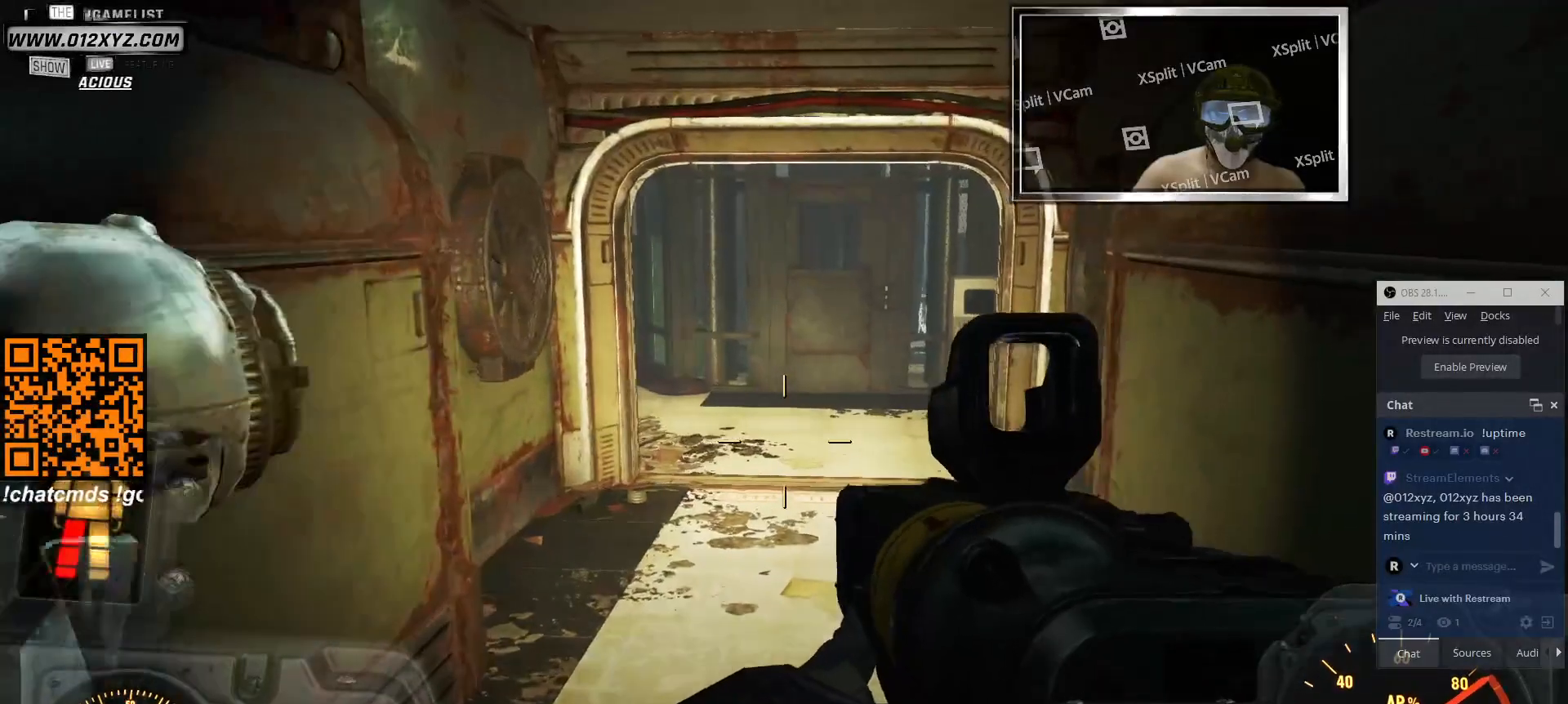
{"keys": ["a", "w"], "mouse": [], "events": [[466, "a", "down"]]}
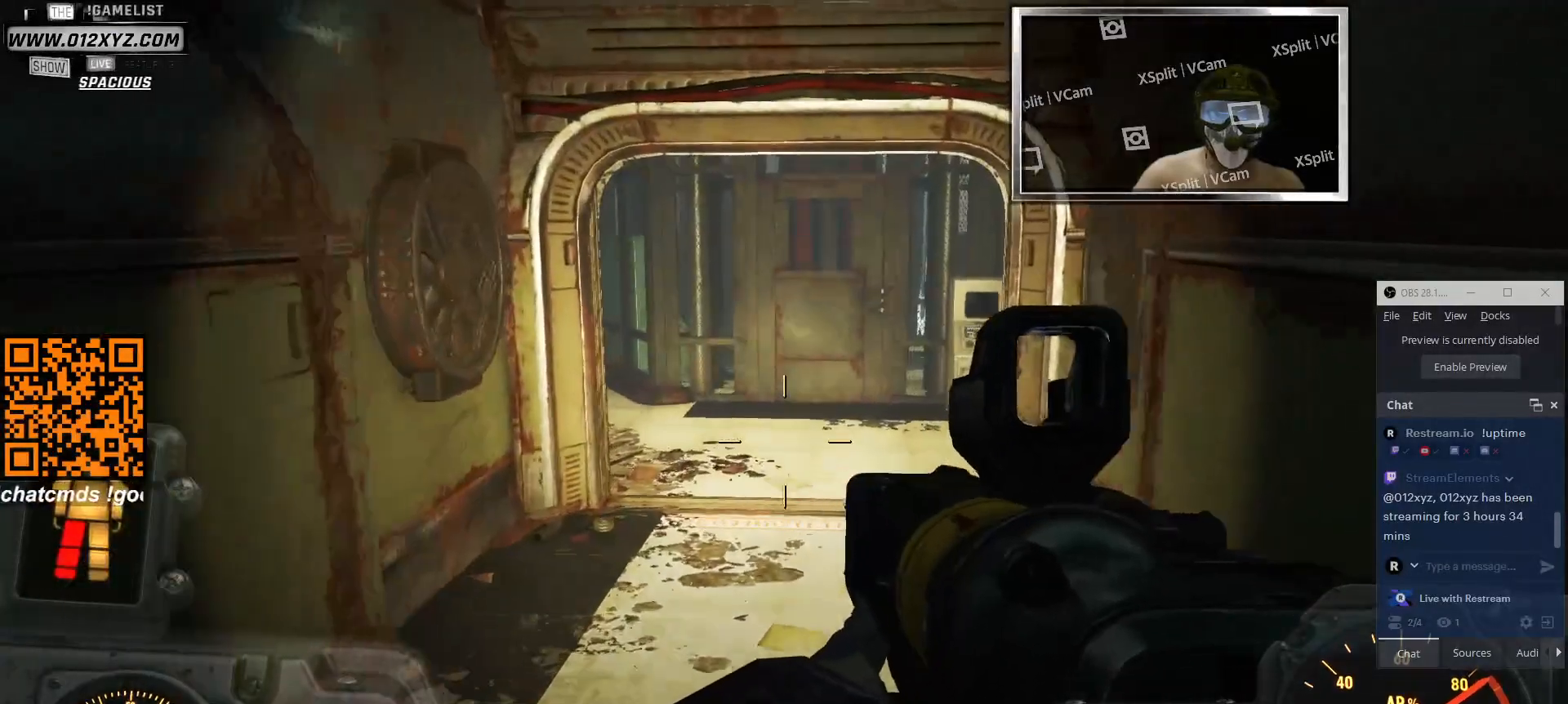
{"keys": [], "mouse": [], "events": [[100, "a", "up"], [466, "w", "up"]]}
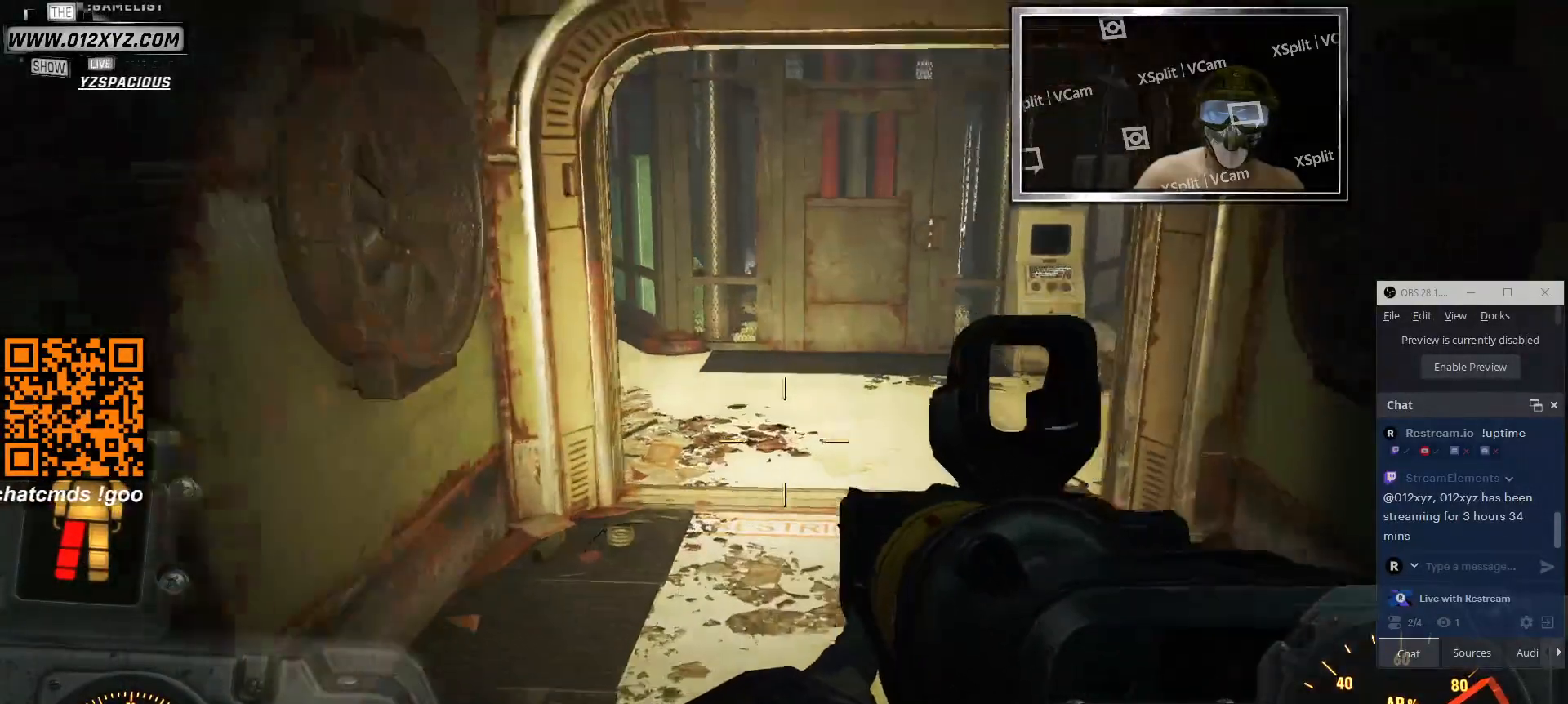
{"keys": [], "mouse": [], "events": []}
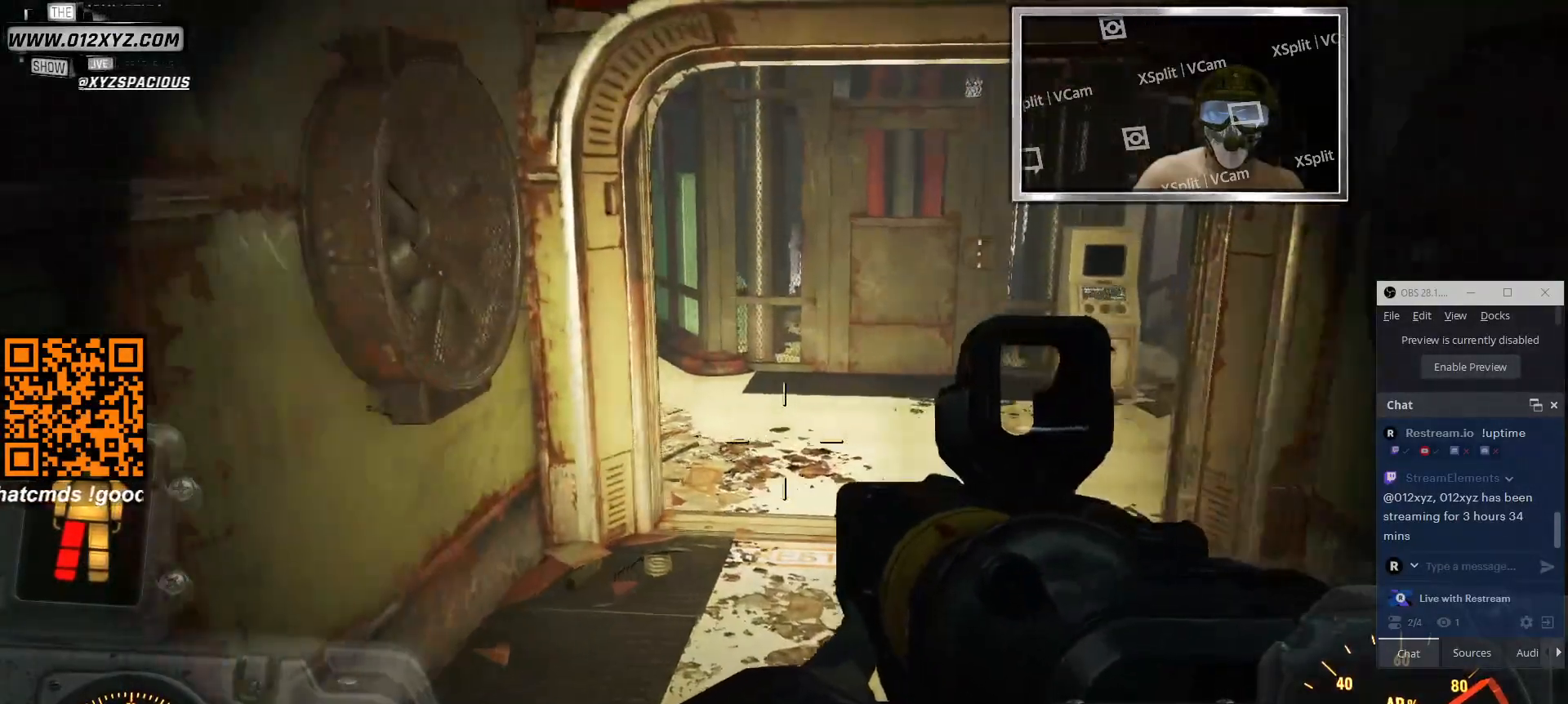
{"keys": ["e"], "mouse": [], "events": [[500, "e", "down"]]}
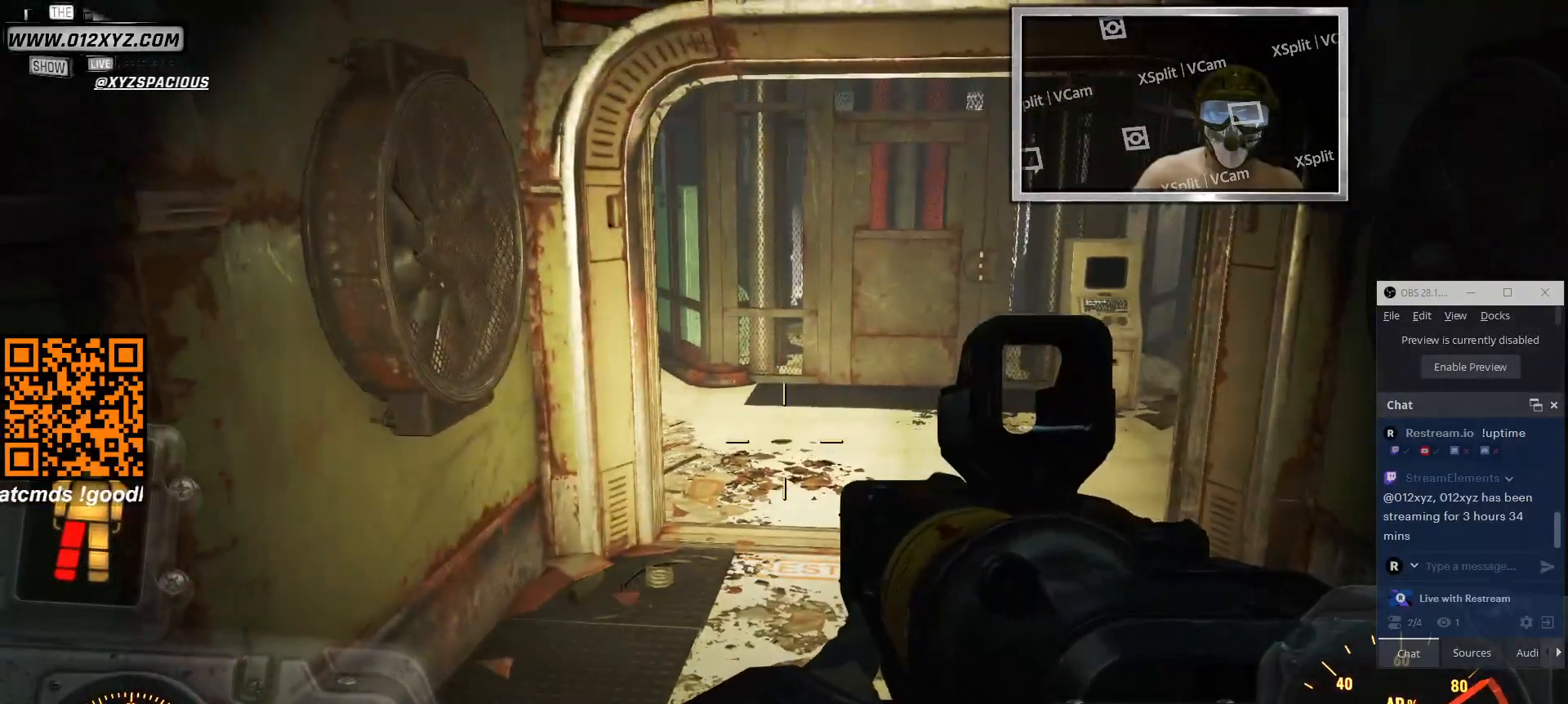
{"keys": [], "mouse": [], "events": [[100, "e", "up"]]}
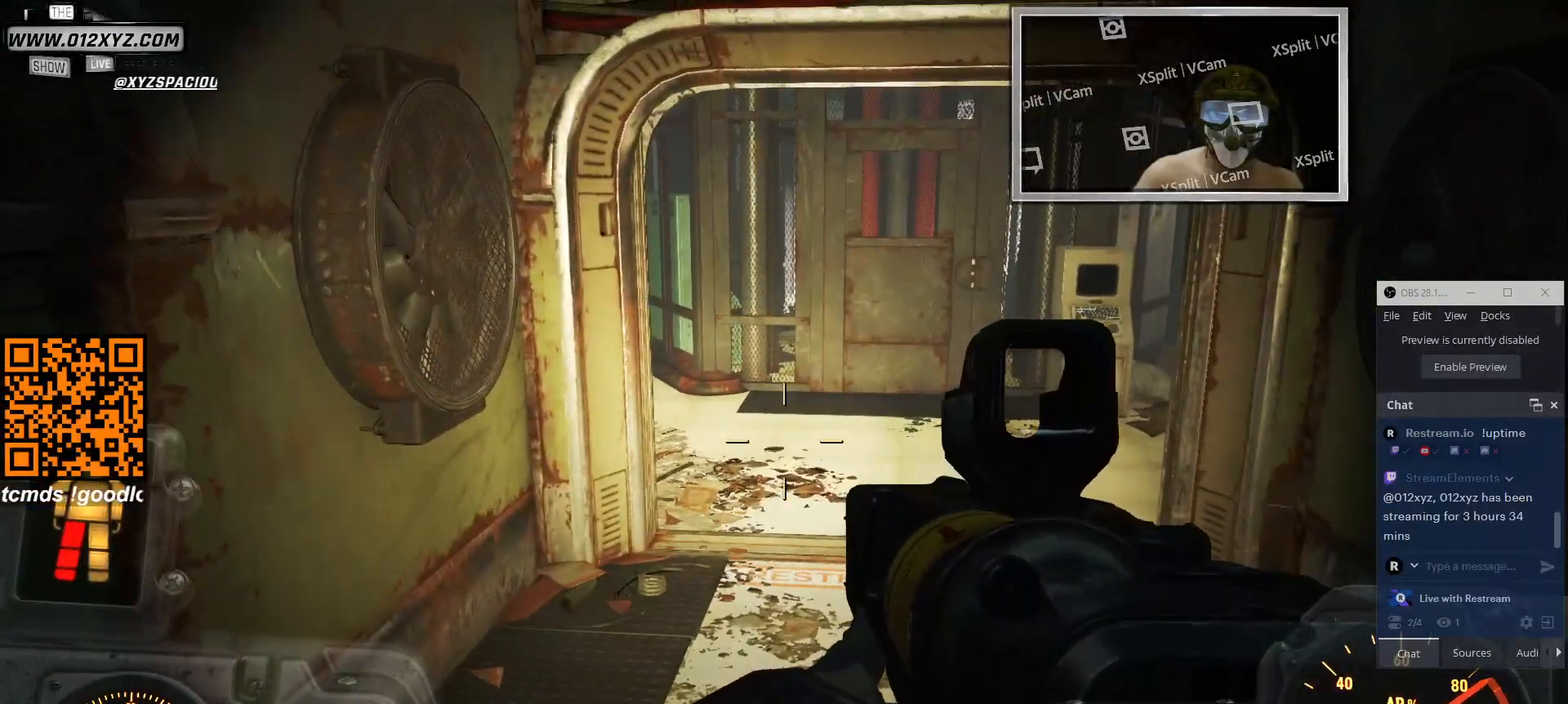
{"keys": ["w"], "mouse": [], "events": [[133, "w", "down"]]}
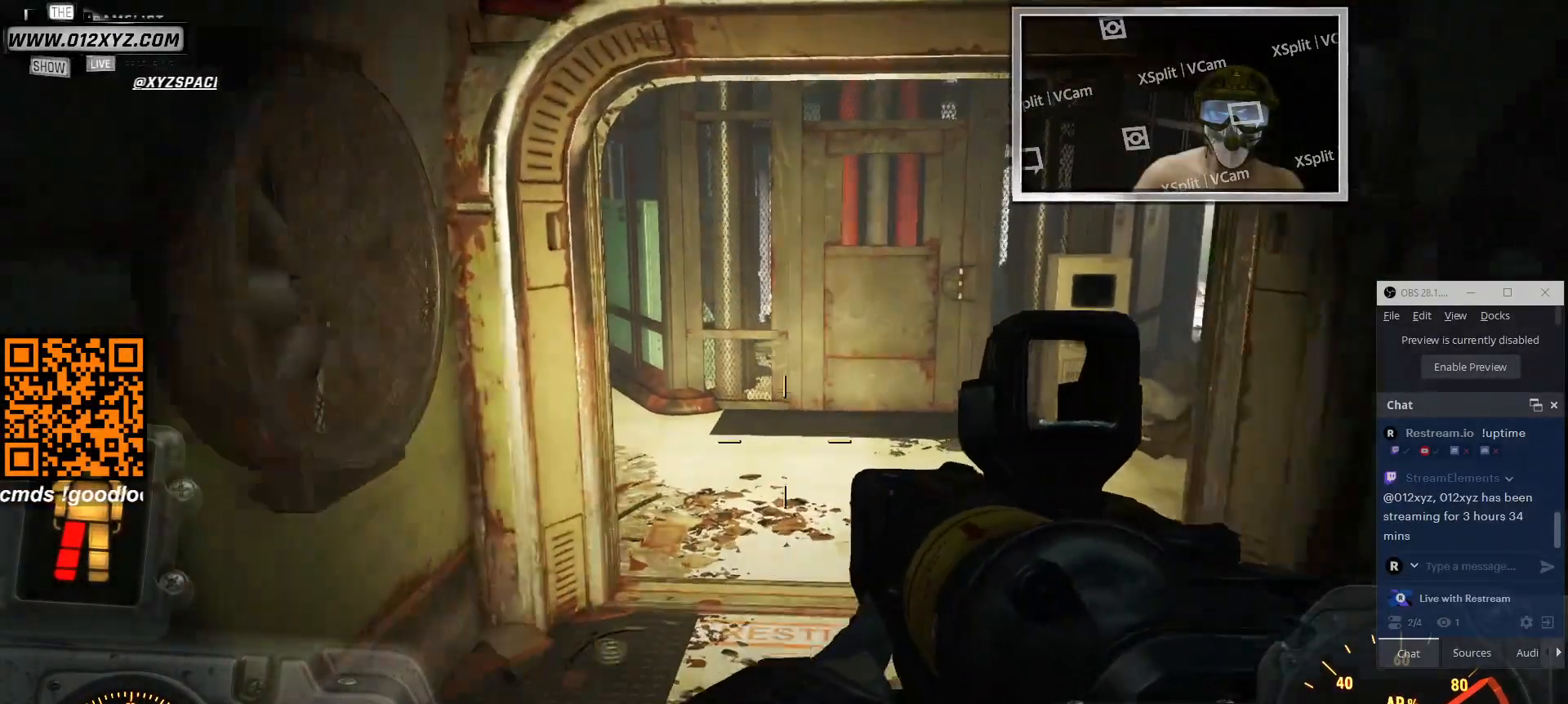
{"keys": ["w"], "mouse": [], "events": [[100, "mouse_right", "down"], [266, "mouse_right", "up"]]}
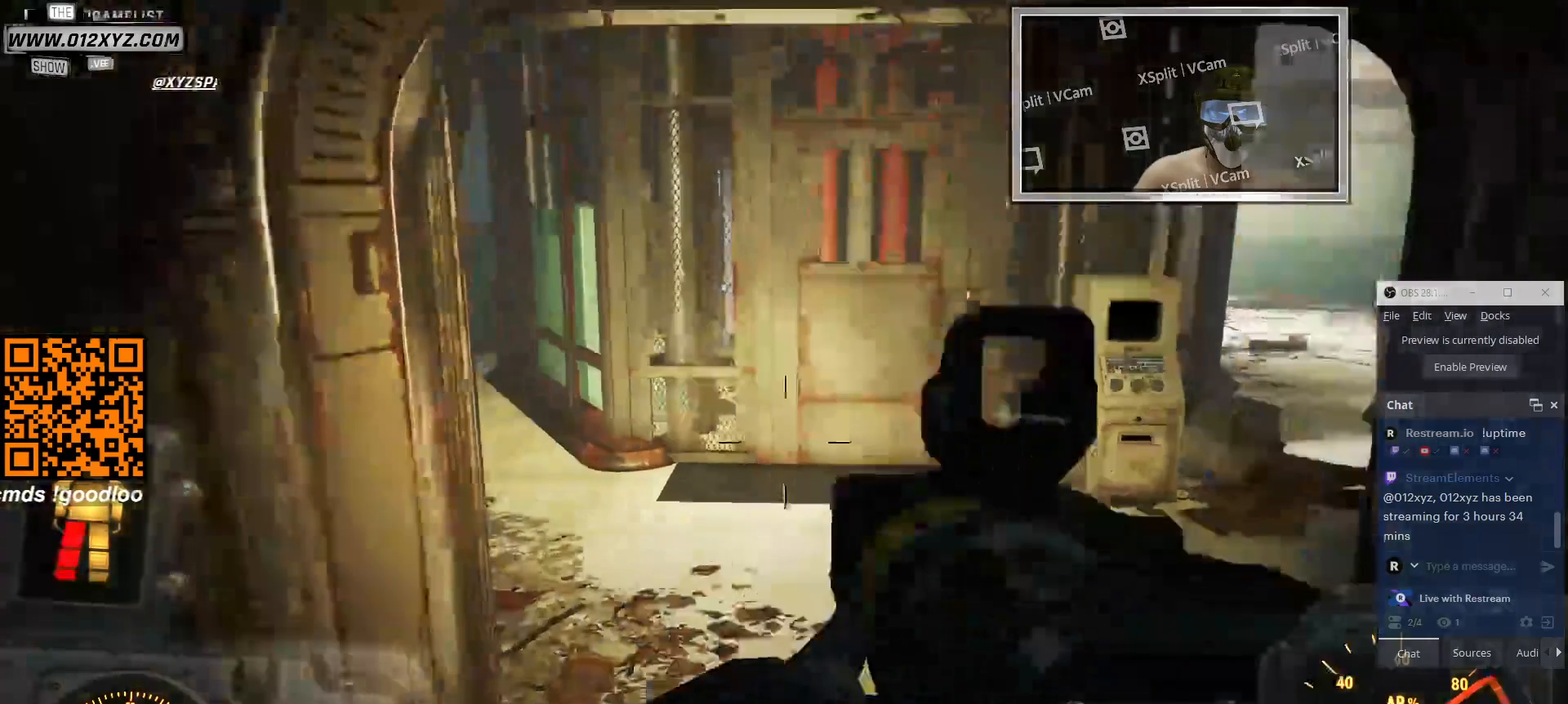
{"keys": ["w"], "mouse": [], "events": []}
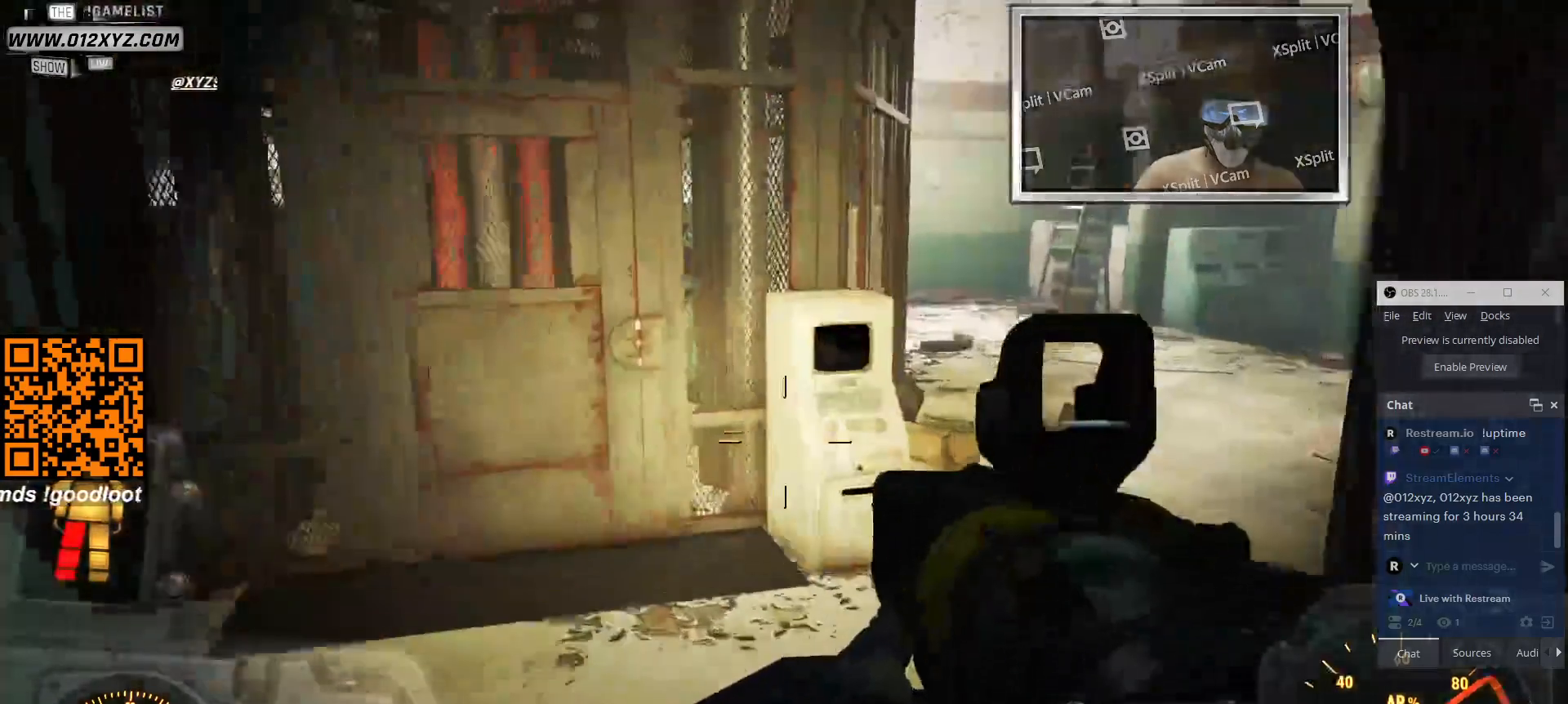
{"keys": ["w"], "mouse": [], "events": []}
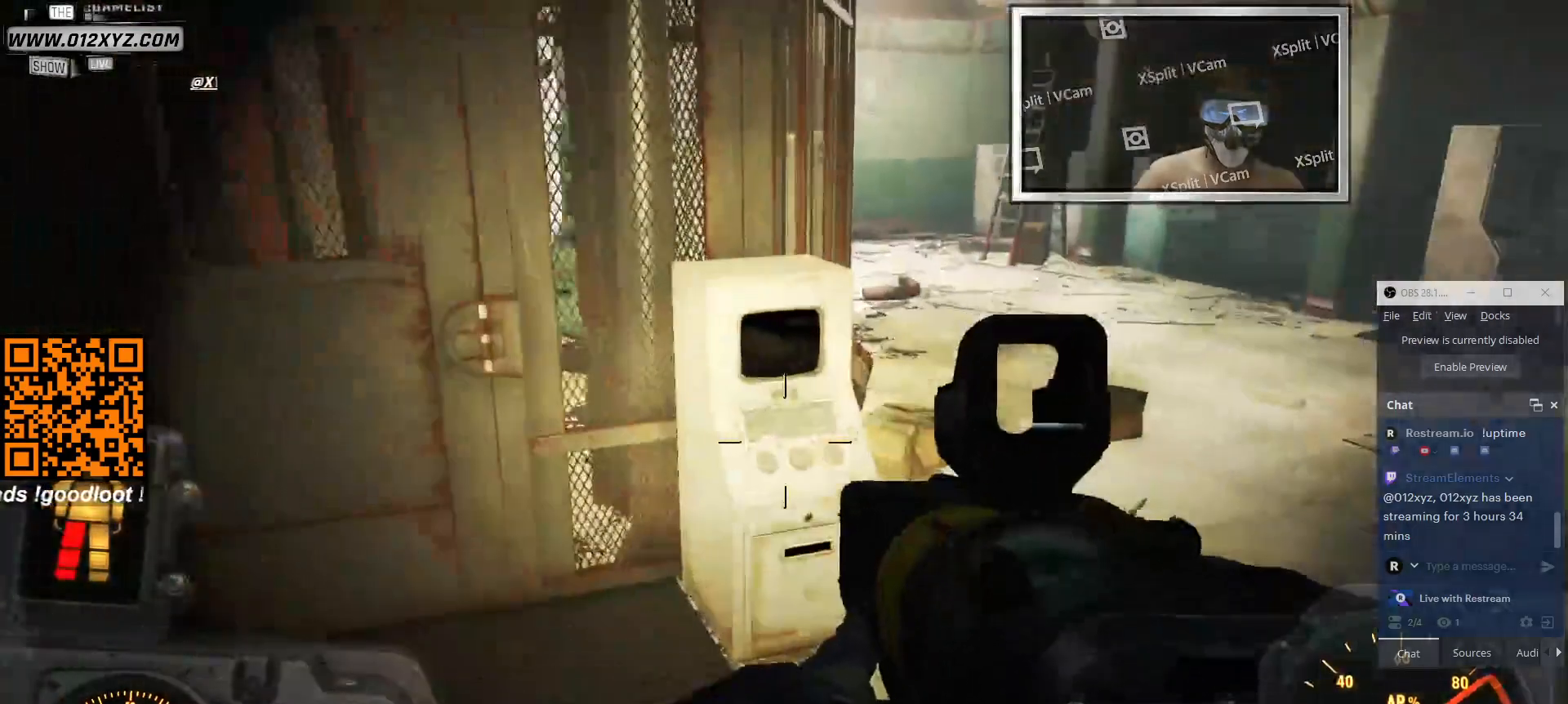
{"keys": ["w"], "mouse": [], "events": []}
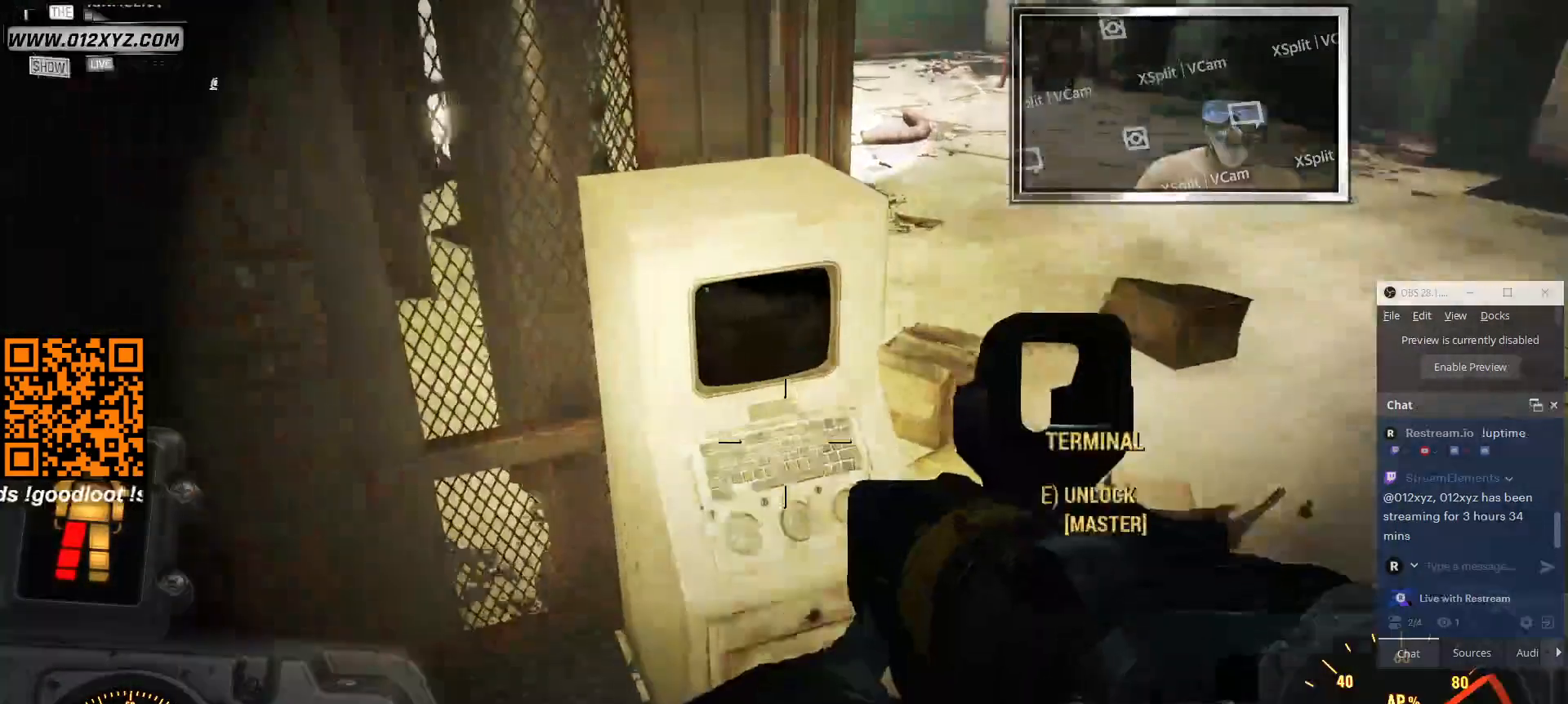
{"keys": [], "mouse": [], "events": [[133, "w", "up"]]}